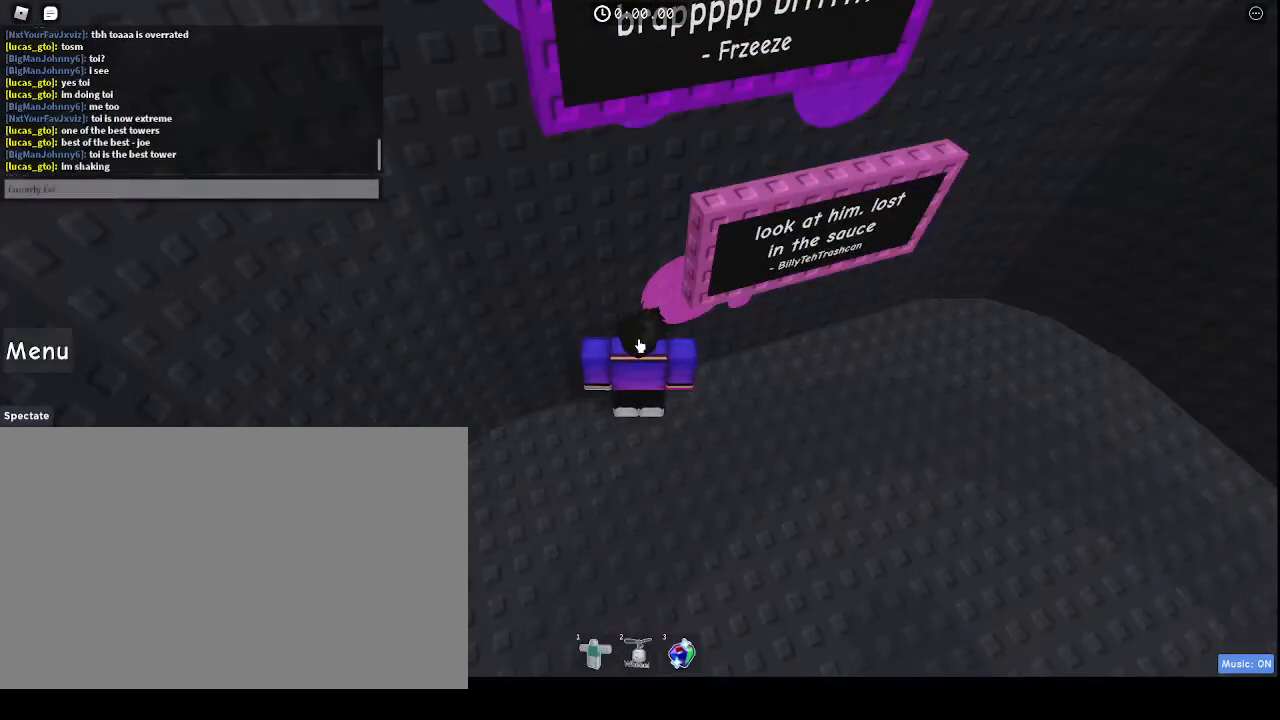
Gameplay with keyboard and mouse; each line is a JSON object with the keys and mouse buttons held at the frame after it. "events" lists presses ("down") and releases ("up") of "1", "2", "3", "4", "5", "a", "alt", "c", "caps_lock", "ctrl", "d", "e", "f", "g", "q", "r", "s", "shift", "space", "t", "tab", "v", "w", "x", "z", "mouse_left", "mouse_wheel" and "mouse_right" between this image and that frame as [ms after this image, input, new state], when the widget could be followed in between. "mouse_left", "mouse_wheel", "mouse_right" = the "left", "wheel", "right" buttons of the "mouse" list. No other keys are recorded. "wheel" means that the mouse wheel is clicked or scrolled. Not read: mouse_move.
{"keys": [], "mouse": [], "events": [[33, "a", "up"], [167, "e", "down"], [233, "e", "up"], [267, "d", "down"], [333, "d", "up"], [333, "space", "down"], [433, "t", "down"], [467, "space", "up"], [467, "t", "up"]]}
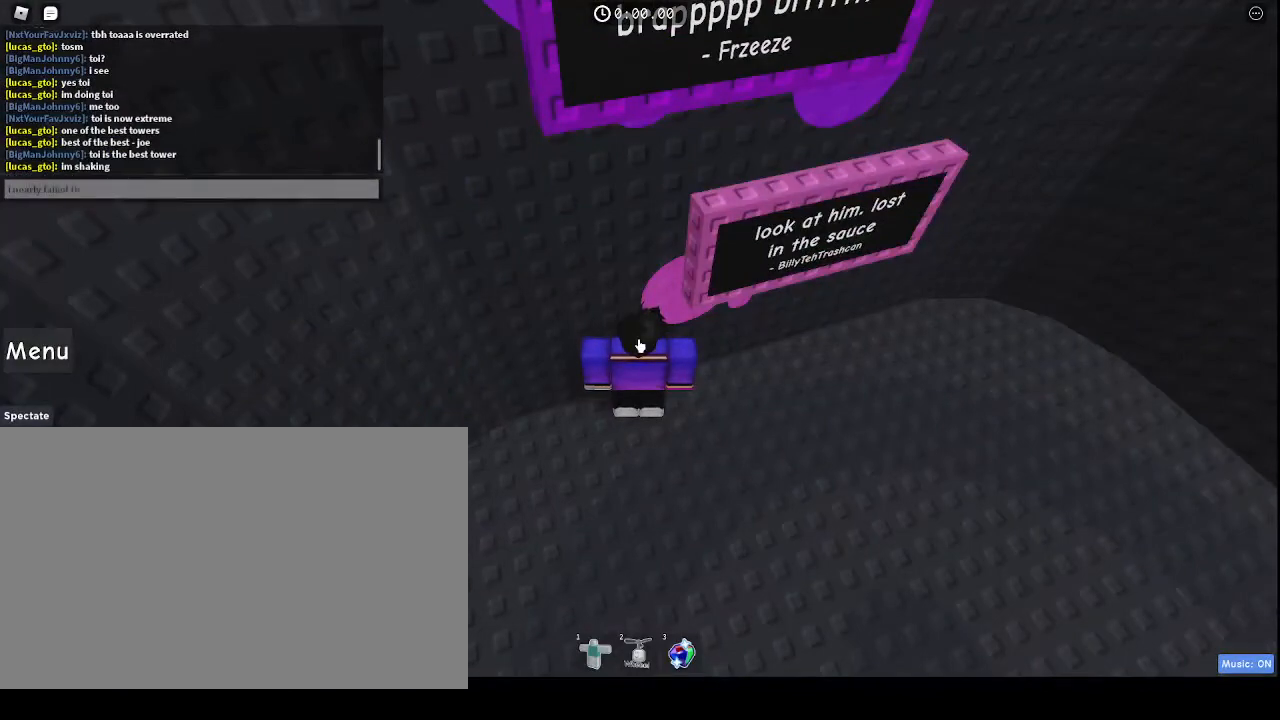
{"keys": [], "mouse": [], "events": [[67, "e", "down"], [100, "space", "down"], [133, "e", "up"], [200, "space", "up"], [233, "g", "down"], [300, "g", "up"]]}
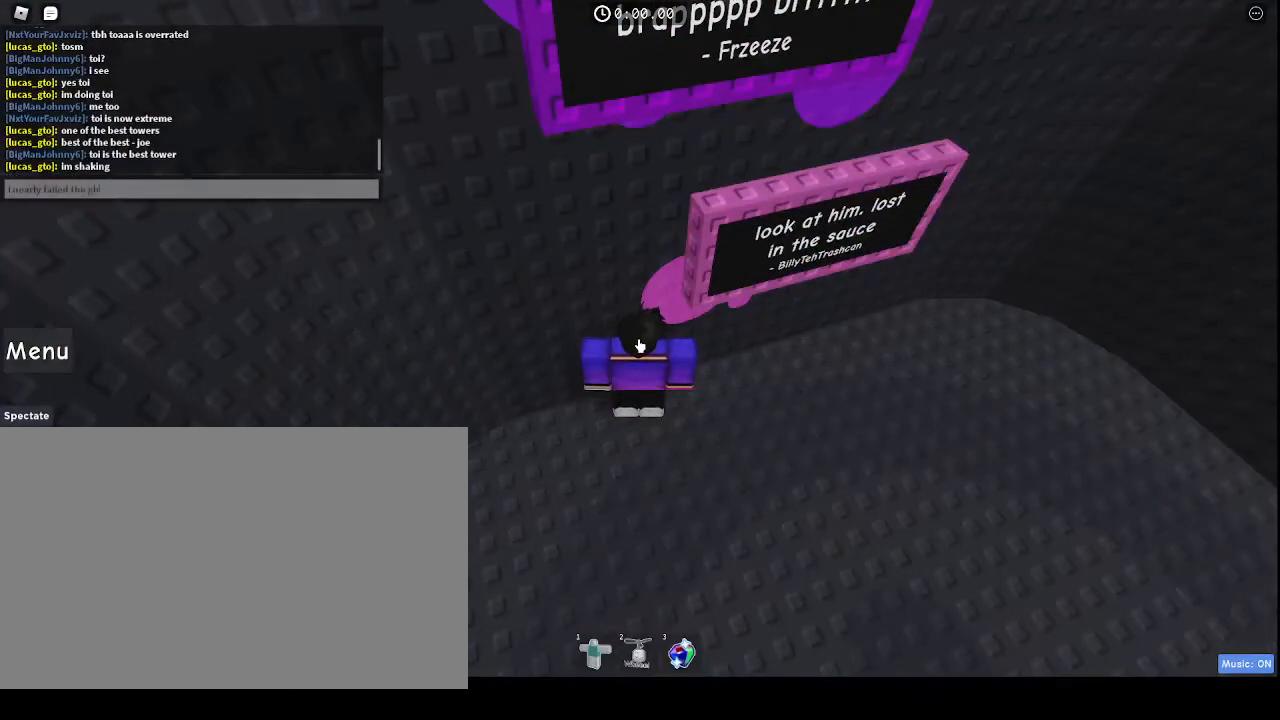
{"keys": ["d", "shift"], "mouse": [], "events": [[333, "d", "down"], [433, "shift", "down"]]}
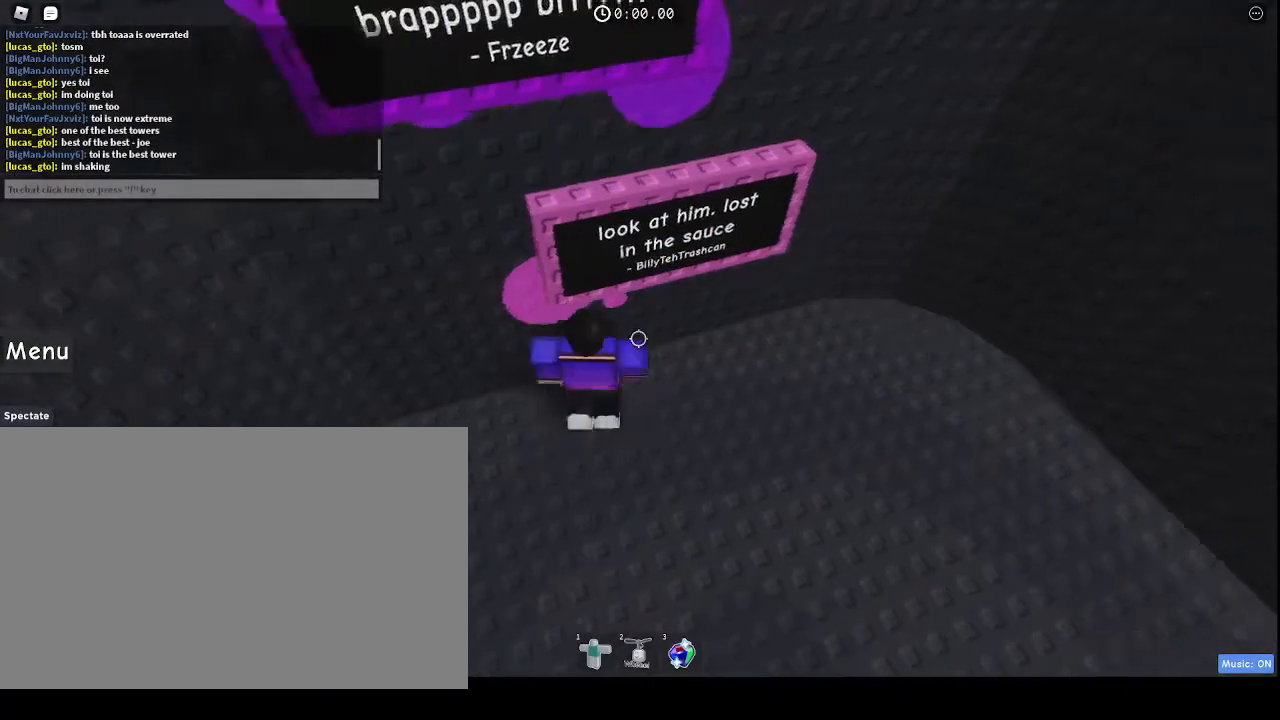
{"keys": ["w"], "mouse": ["right"], "events": [[33, "shift", "up"], [133, "w", "down"], [233, "w", "up"], [267, "d", "up"], [267, "space", "down"], [333, "mouse_right", "down"], [367, "w", "down"], [467, "space", "up"]]}
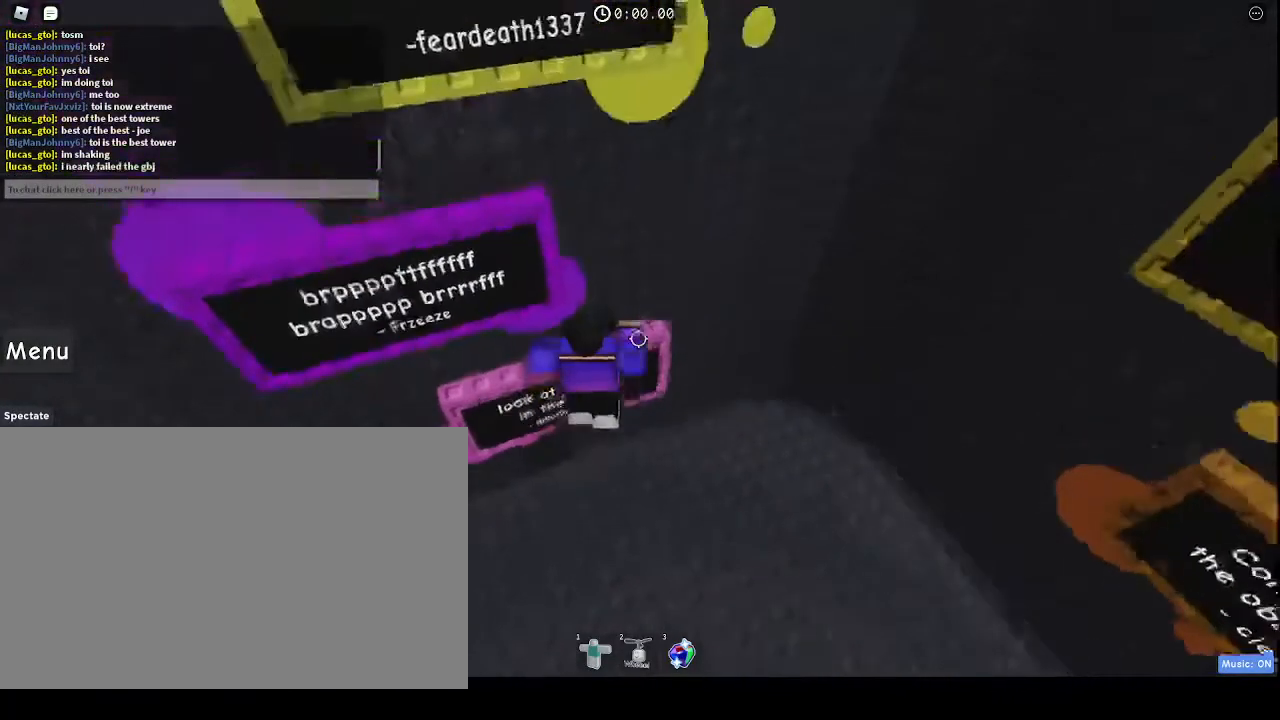
{"keys": [], "mouse": ["right"], "events": [[233, "w", "up"], [333, "a", "down"], [367, "a", "up"]]}
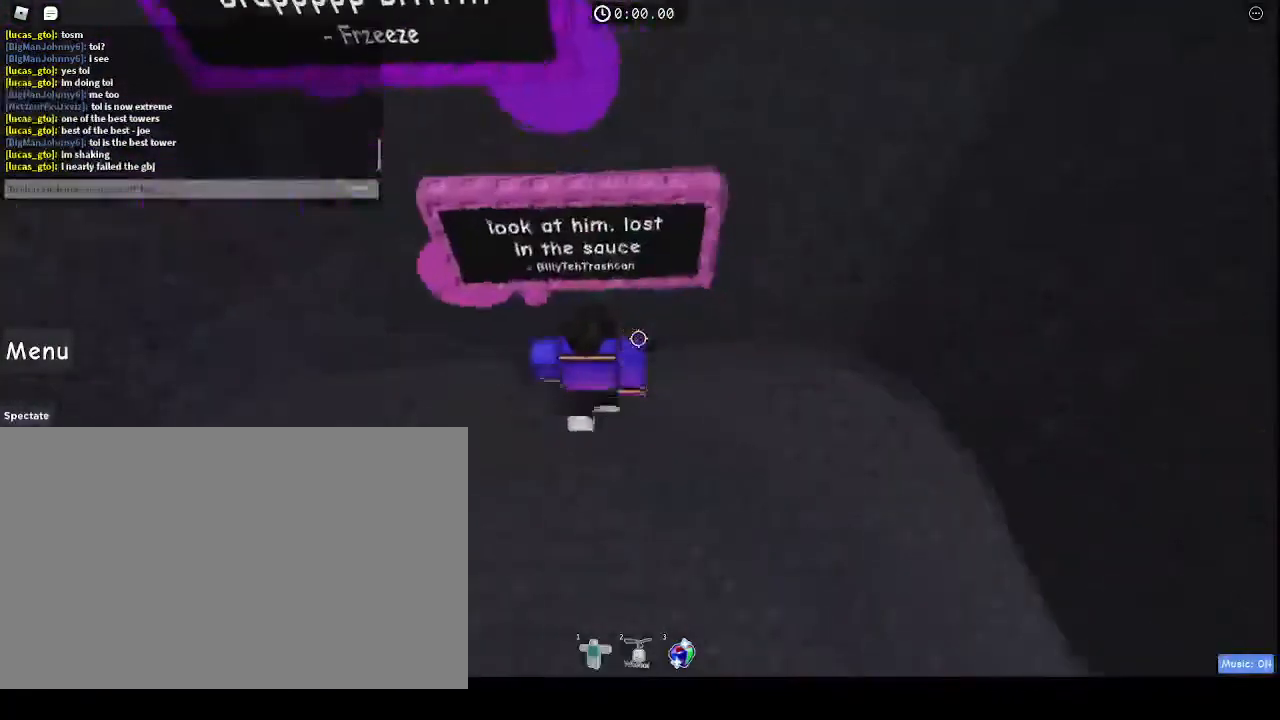
{"keys": ["w"], "mouse": ["right"], "events": [[67, "space", "down"], [233, "d", "down"], [233, "space", "up"], [233, "w", "down"], [433, "d", "up"]]}
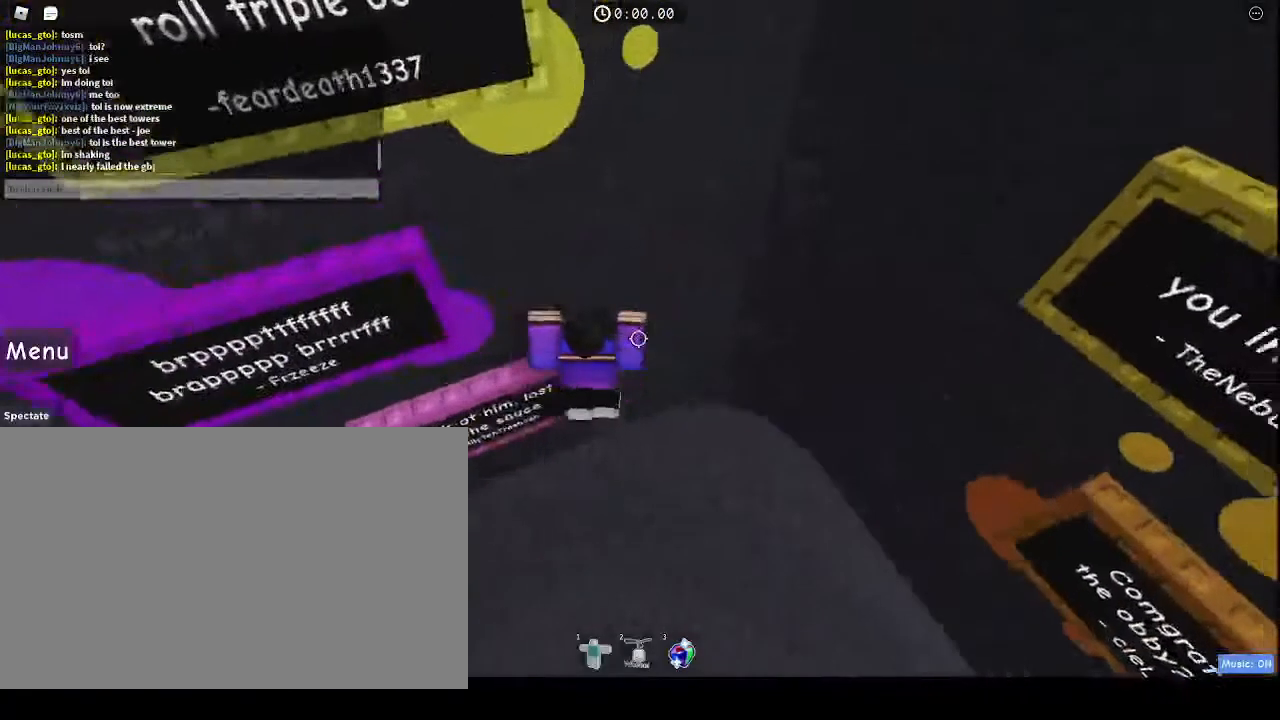
{"keys": [], "mouse": ["right"], "events": [[133, "w", "up"], [267, "tab", "down"], [433, "tab", "up"]]}
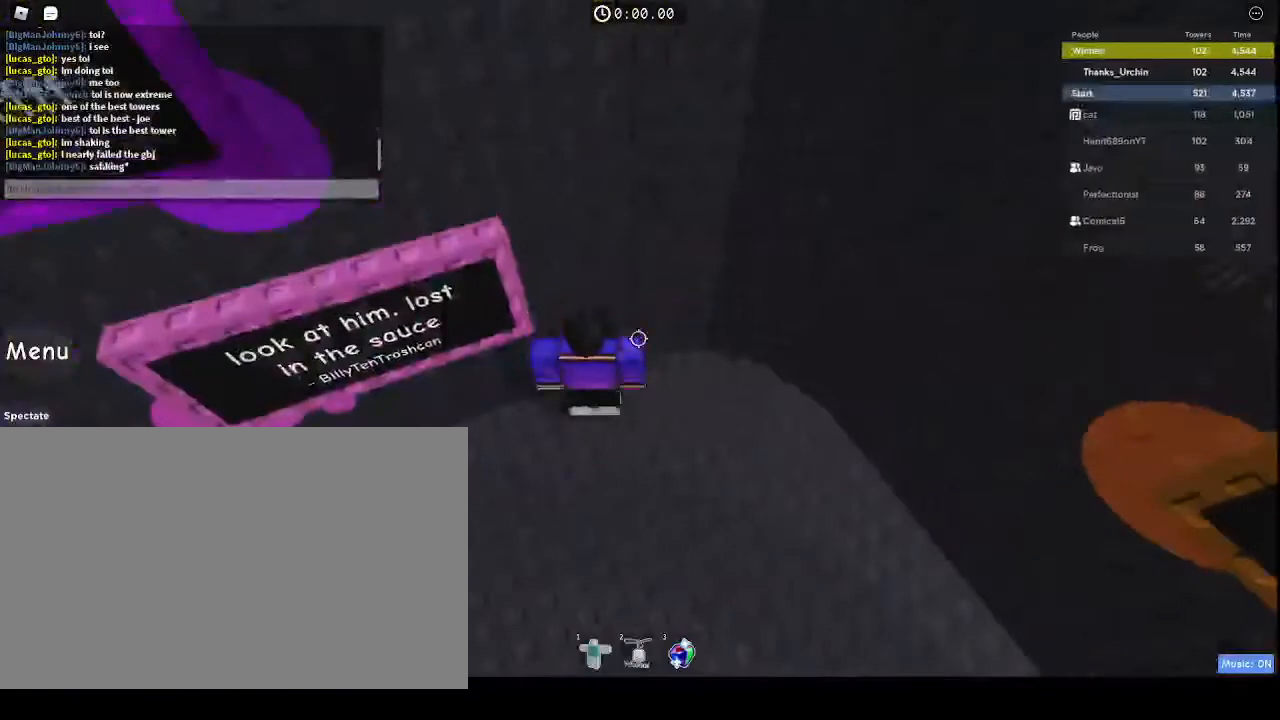
{"keys": [], "mouse": ["right"], "events": [[33, "s", "down"], [67, "a", "down"], [200, "a", "up"], [200, "mouse_right", "up"], [233, "mouse_right", "down"], [233, "s", "up"]]}
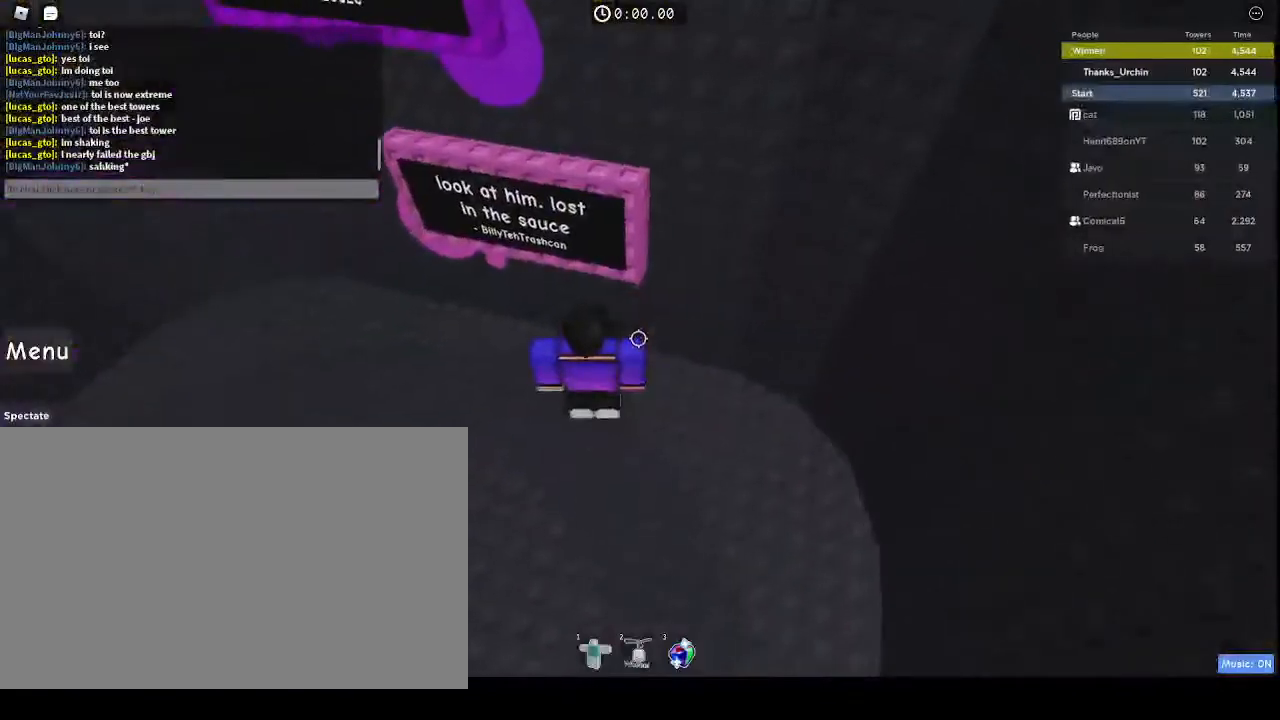
{"keys": ["w"], "mouse": ["right"], "events": [[67, "space", "down"], [67, "w", "down"], [167, "space", "up"]]}
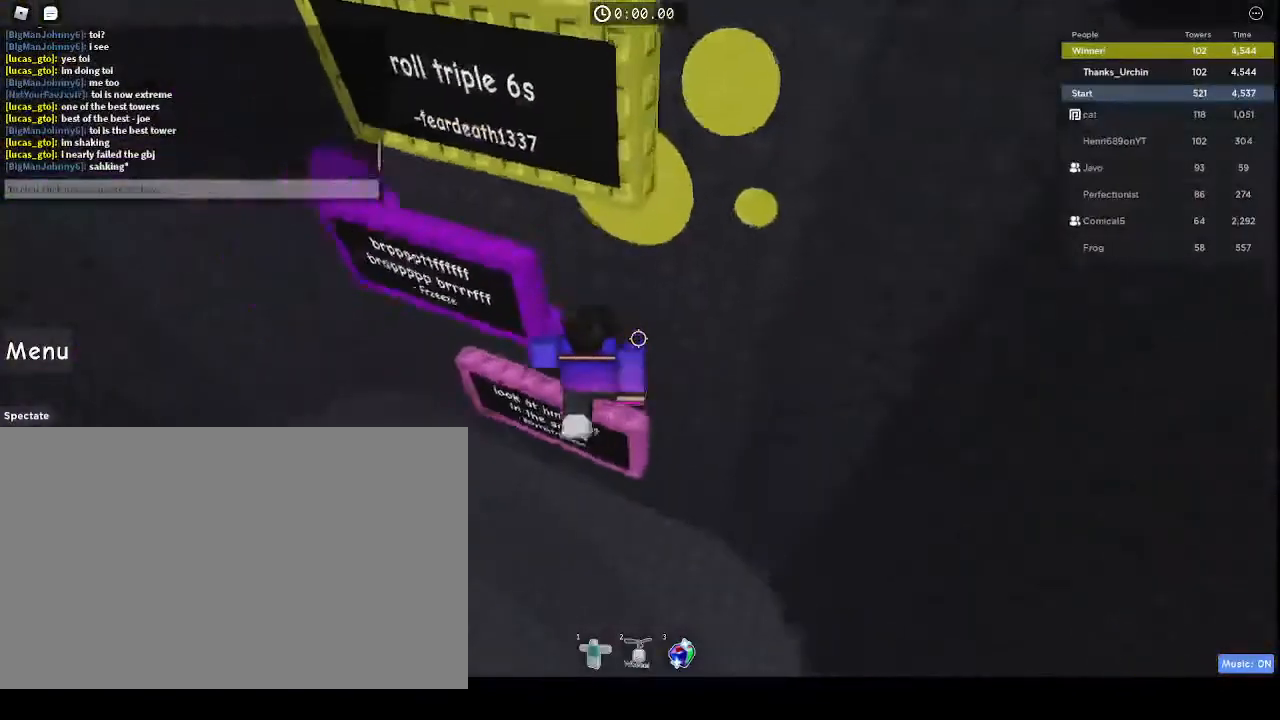
{"keys": ["a", "w"], "mouse": ["right"], "events": [[33, "w", "up"], [133, "a", "down"], [233, "space", "down"], [333, "space", "up"], [433, "w", "down"]]}
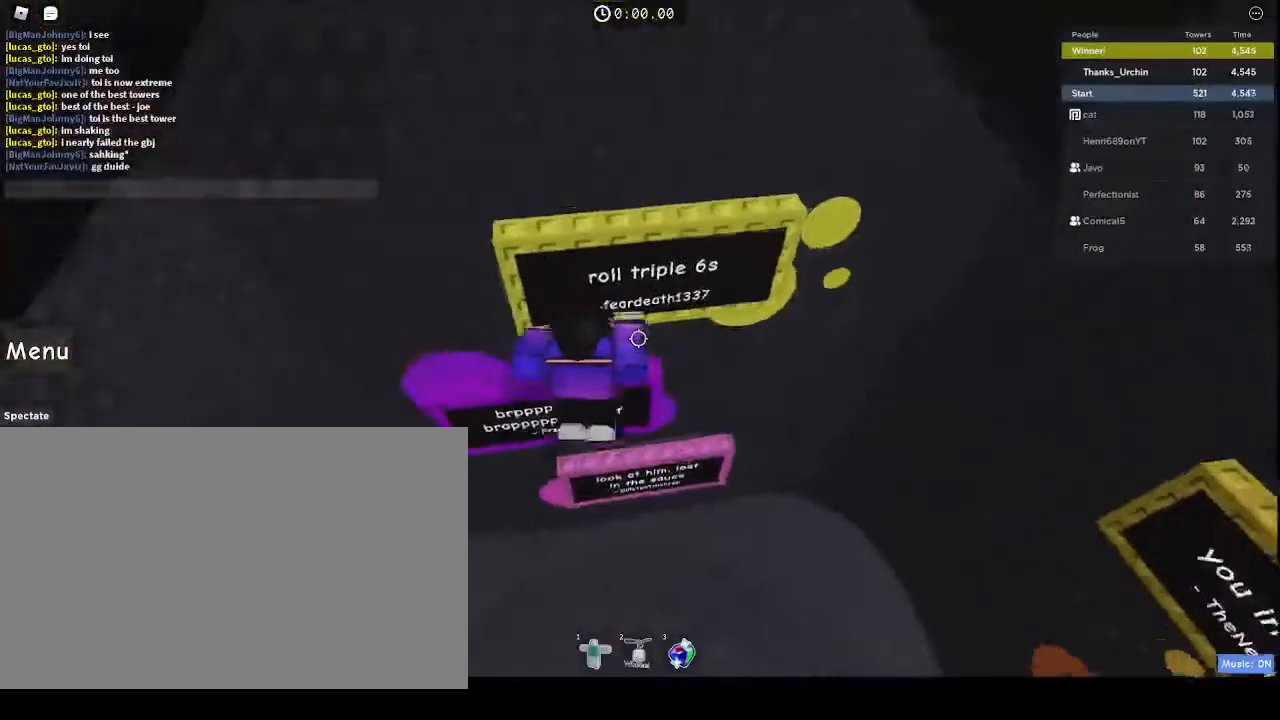
{"keys": ["a", "w"], "mouse": ["right"], "events": []}
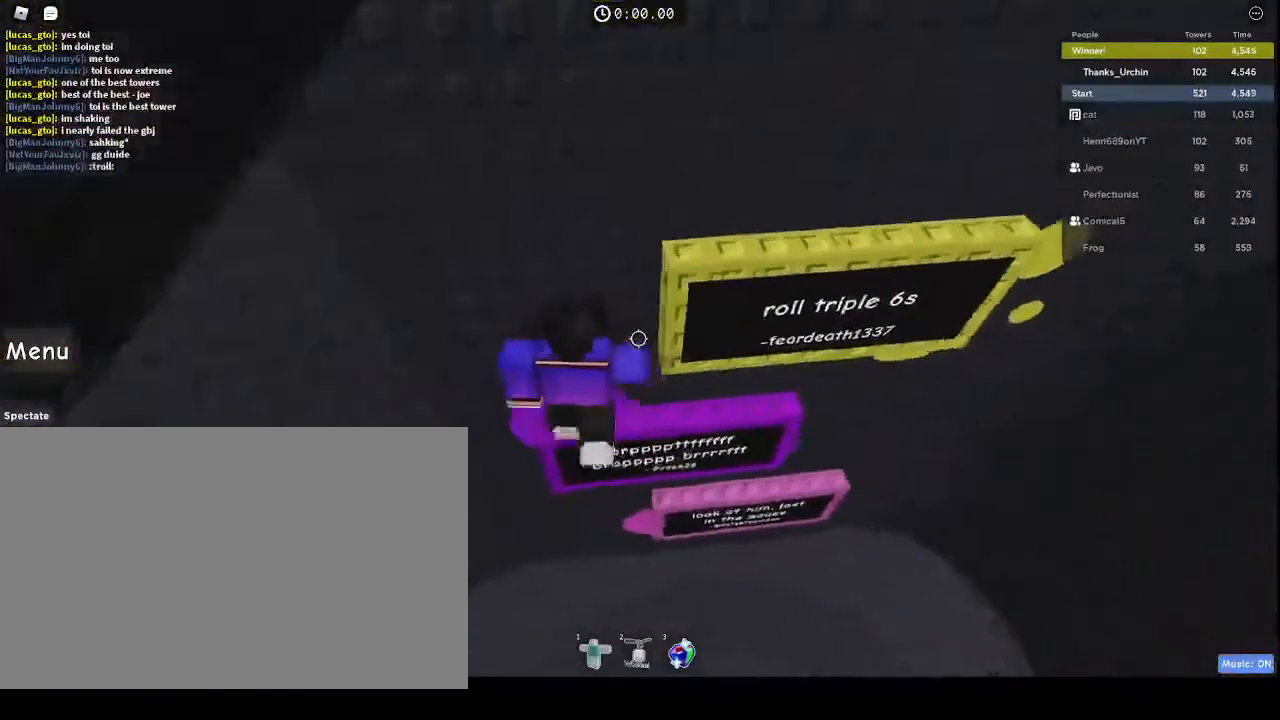
{"keys": [], "mouse": ["right"], "events": [[133, "a", "up"], [267, "w", "up"]]}
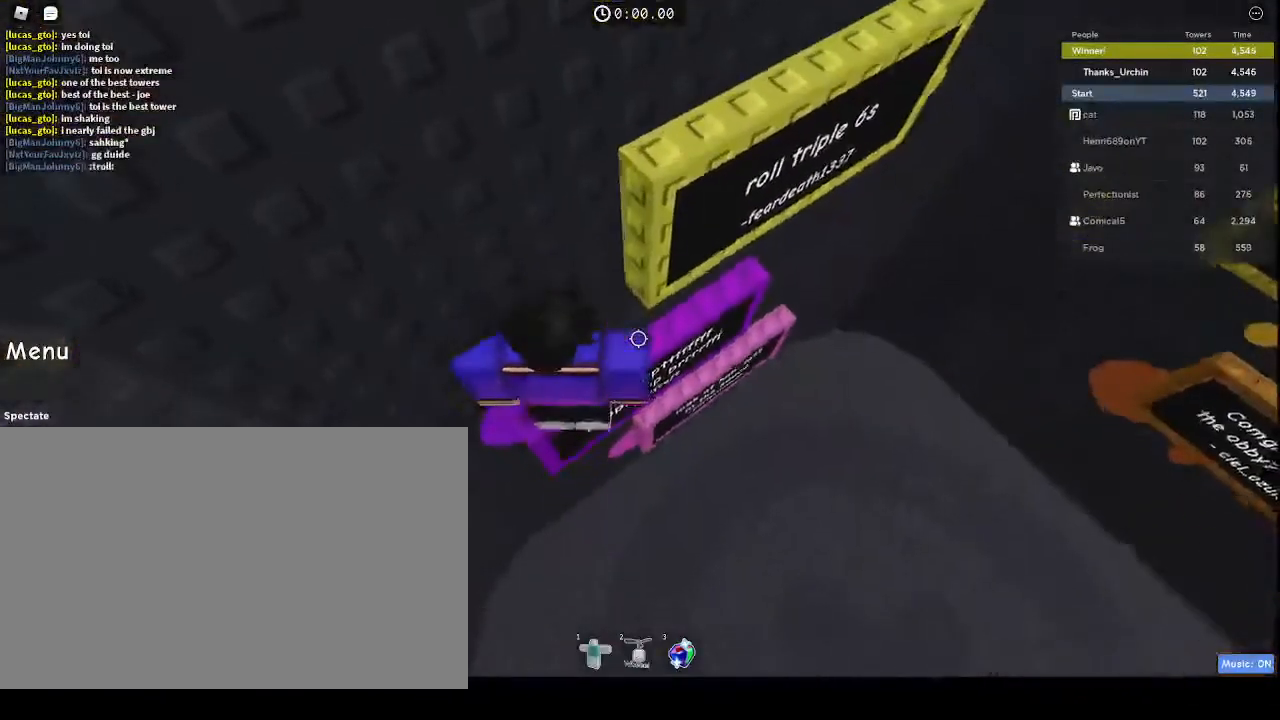
{"keys": ["w"], "mouse": ["right"], "events": [[33, "d", "down"], [167, "space", "down"], [167, "w", "down"], [333, "space", "up"], [467, "d", "up"]]}
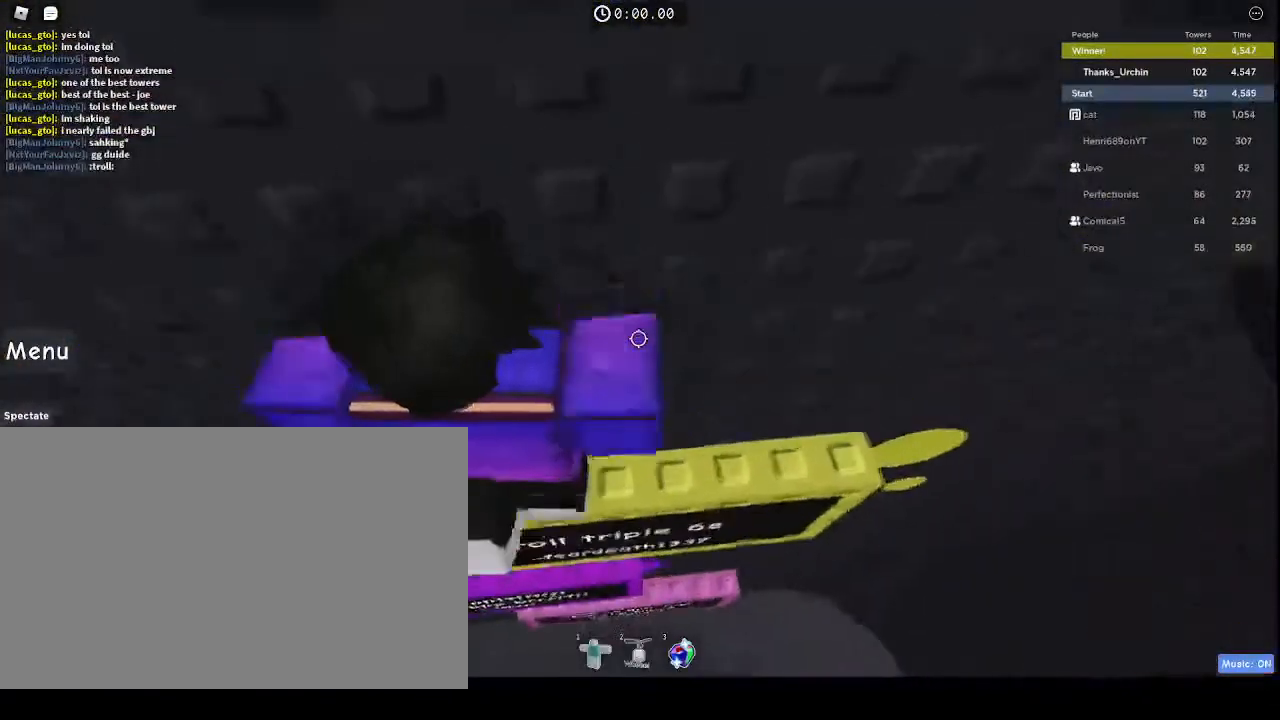
{"keys": [], "mouse": [], "events": [[100, "shift", "down"], [200, "mouse_right", "up"], [233, "shift", "up"], [300, "w", "up"]]}
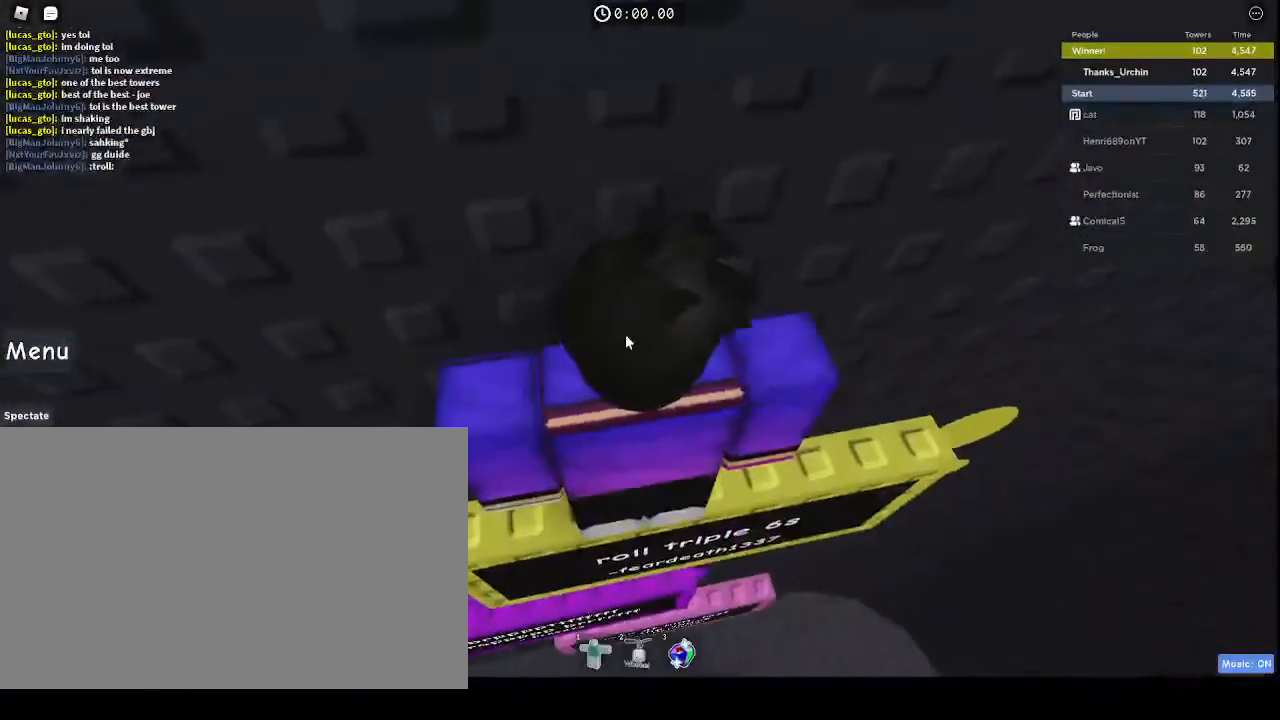
{"keys": ["a"], "mouse": [], "events": [[400, "s", "down"], [433, "a", "down"], [500, "s", "up"]]}
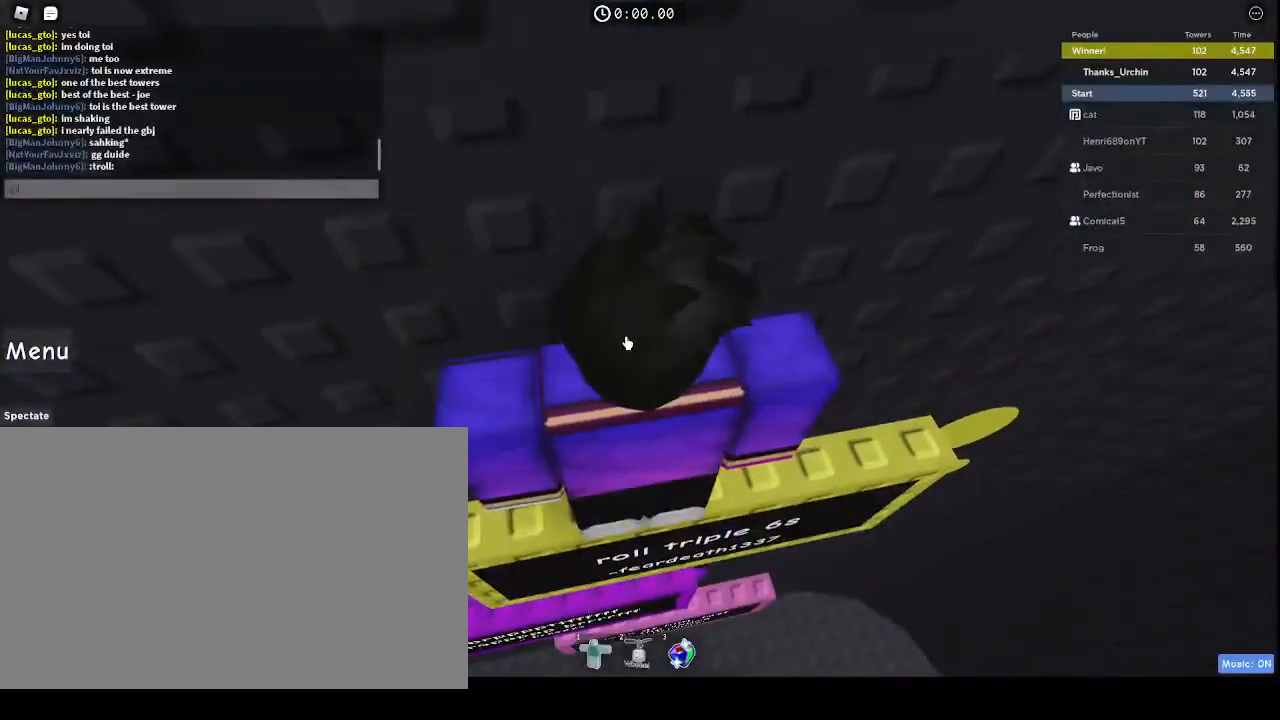
{"keys": [], "mouse": [], "events": [[33, "a", "up"]]}
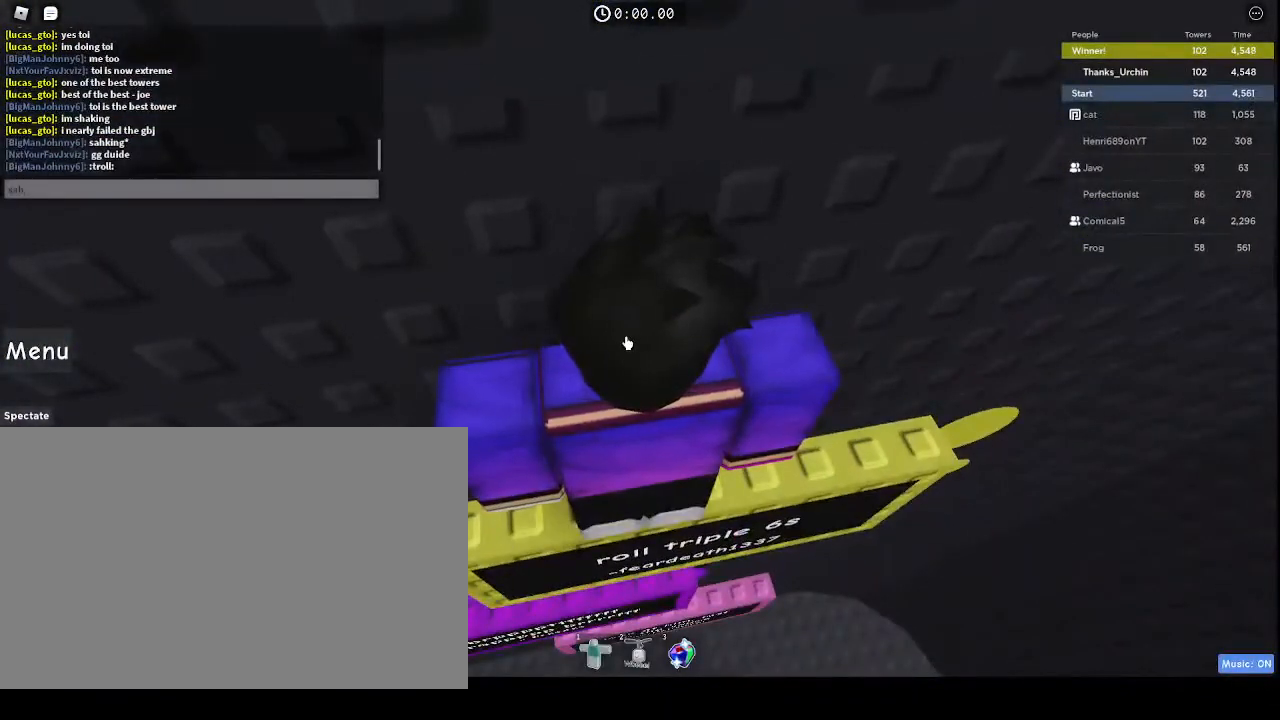
{"keys": [], "mouse": [], "events": []}
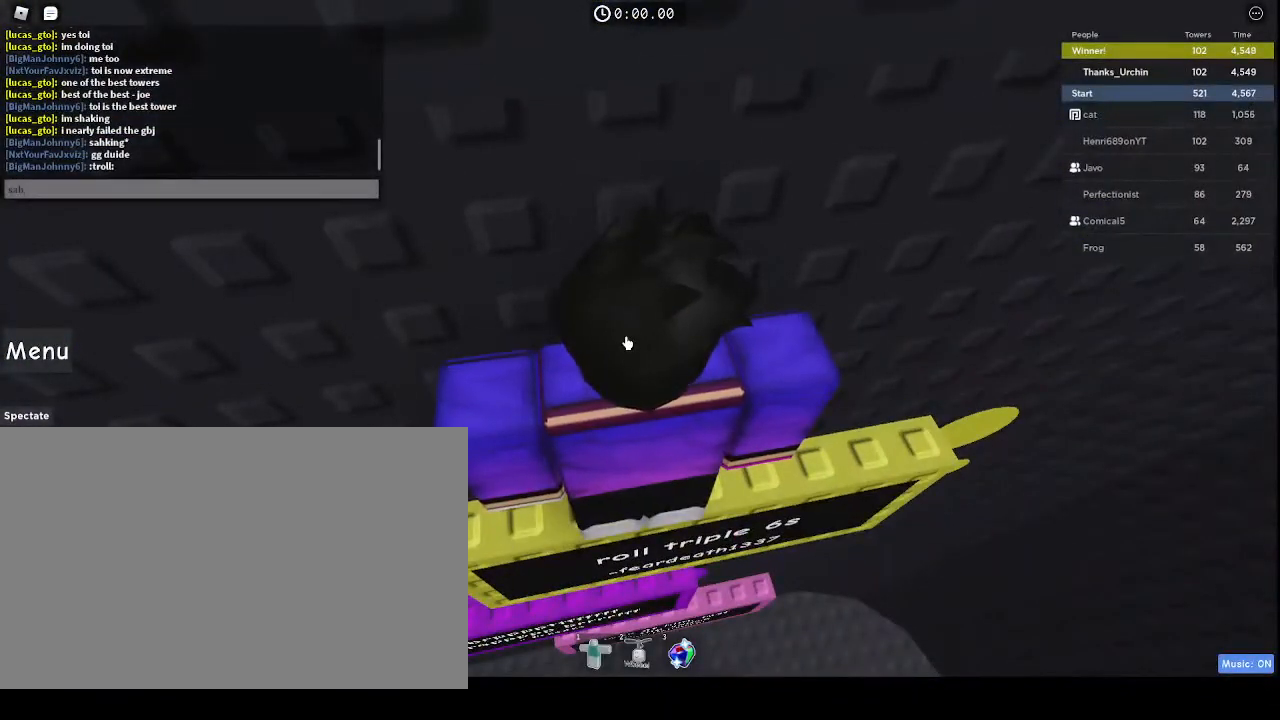
{"keys": [], "mouse": [], "events": []}
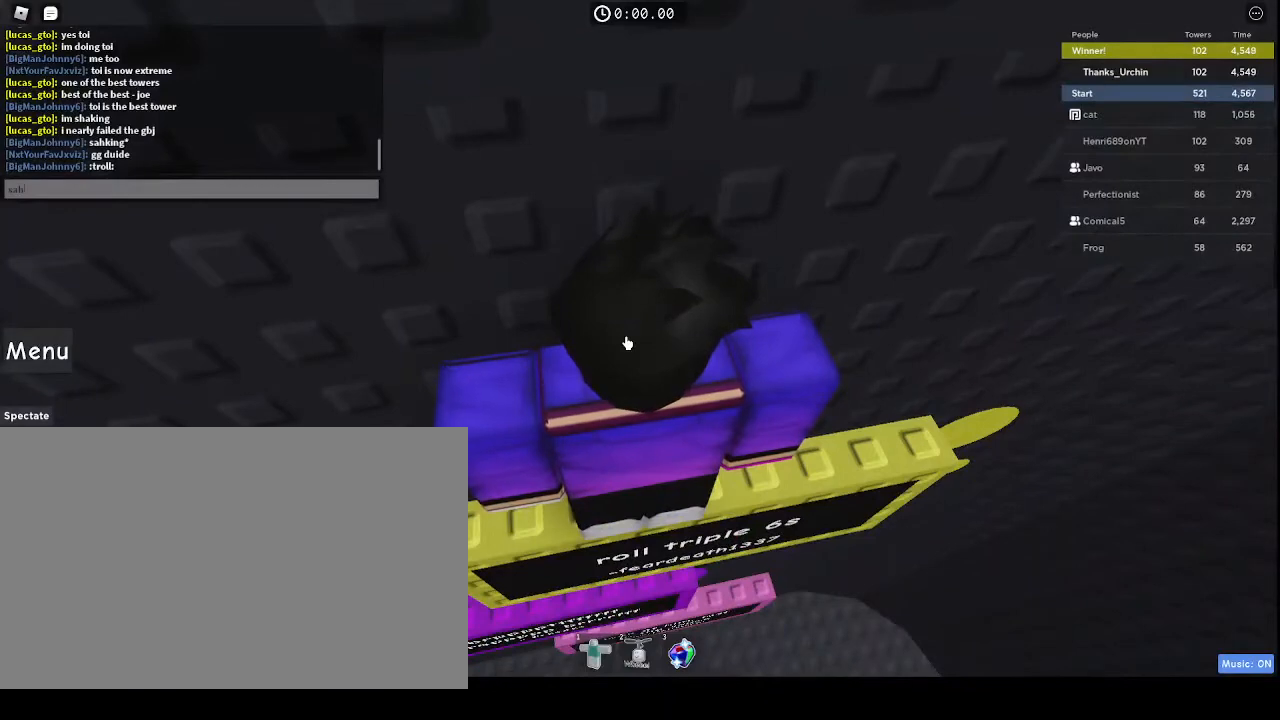
{"keys": [], "mouse": [], "events": [[433, "g", "down"], [467, "g", "up"]]}
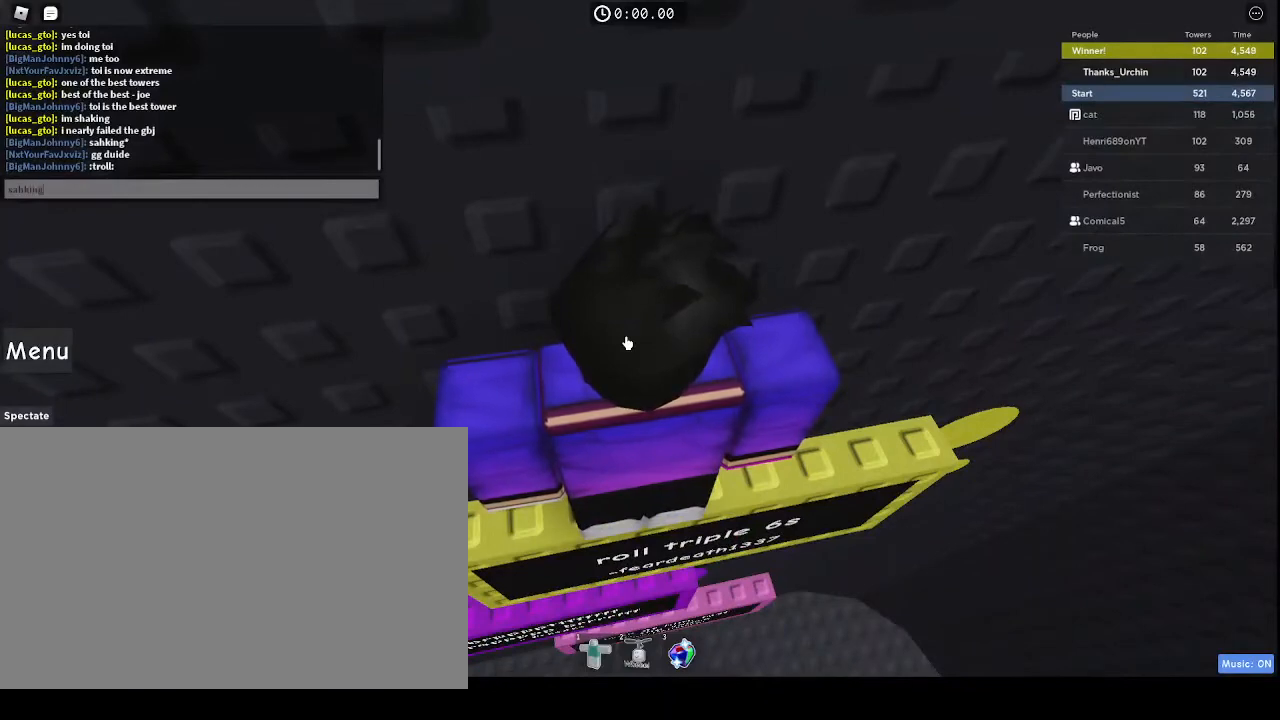
{"keys": [], "mouse": [], "events": []}
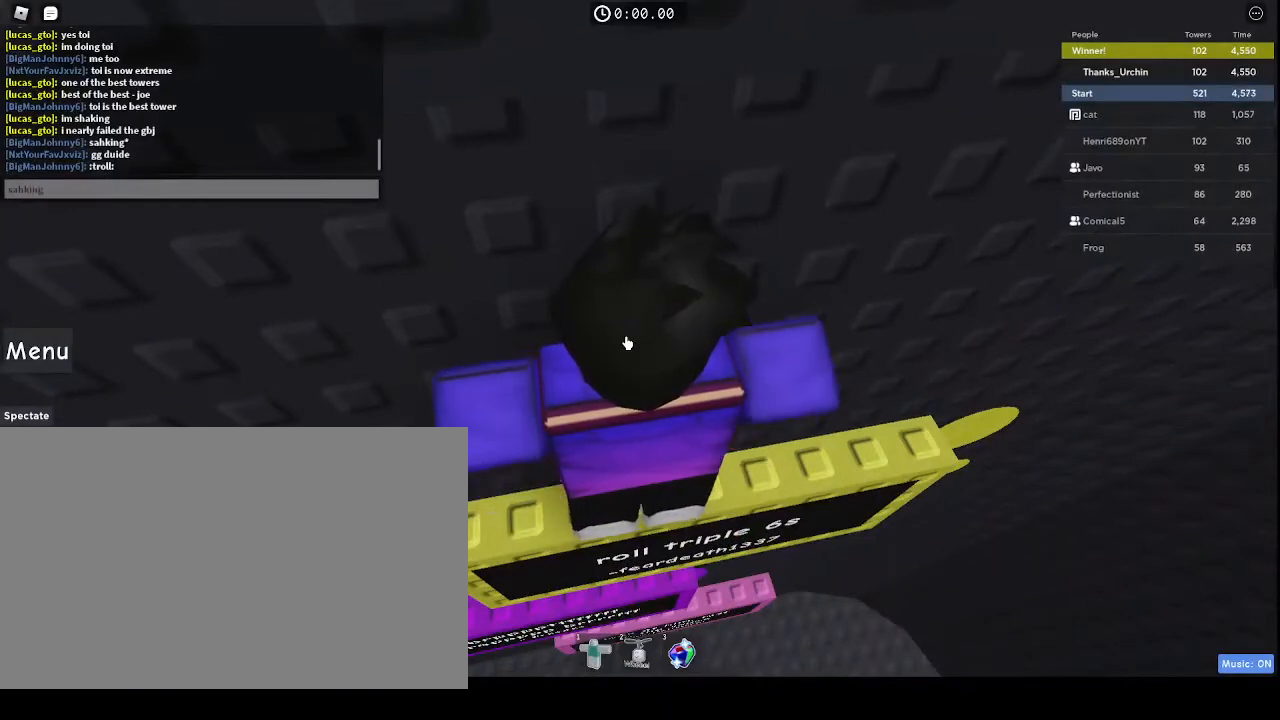
{"keys": ["d", "shift"], "mouse": [], "events": [[267, "d", "down"], [267, "s", "down"], [367, "shift", "down"], [467, "s", "up"]]}
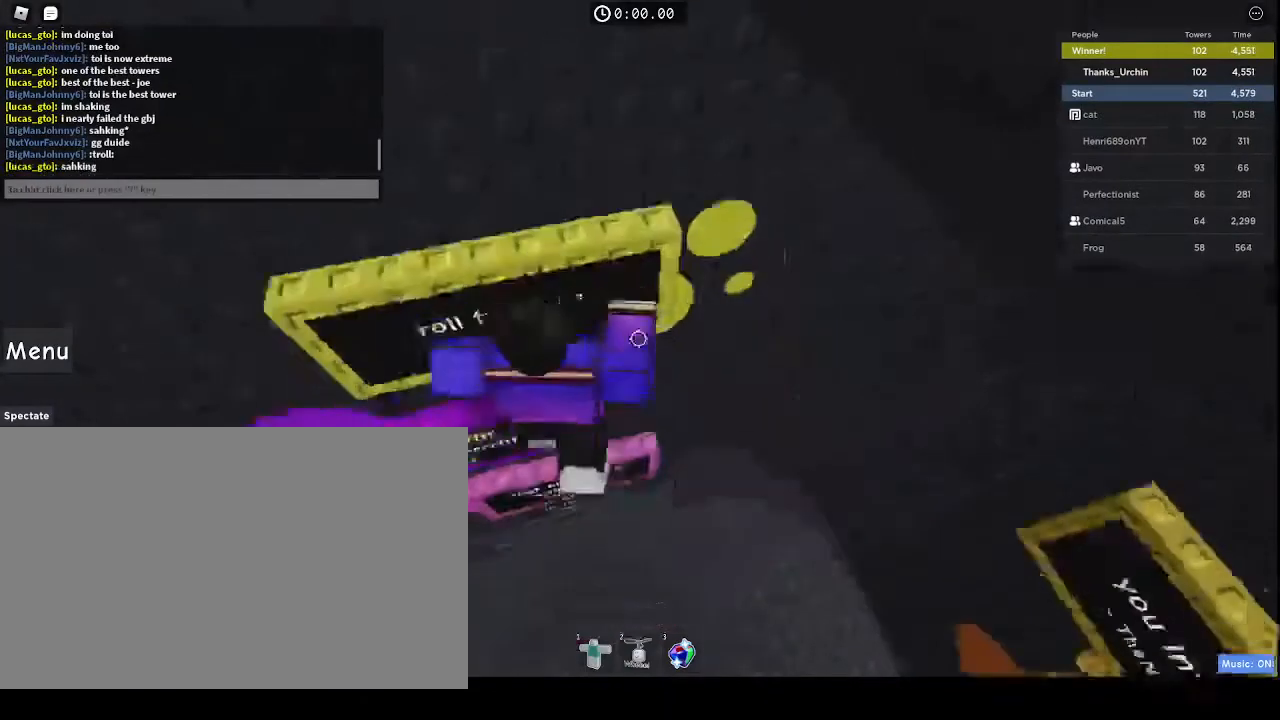
{"keys": ["d"], "mouse": ["right"], "events": [[33, "shift", "up"], [100, "mouse_right", "down"], [100, "tab", "down"], [267, "tab", "up"]]}
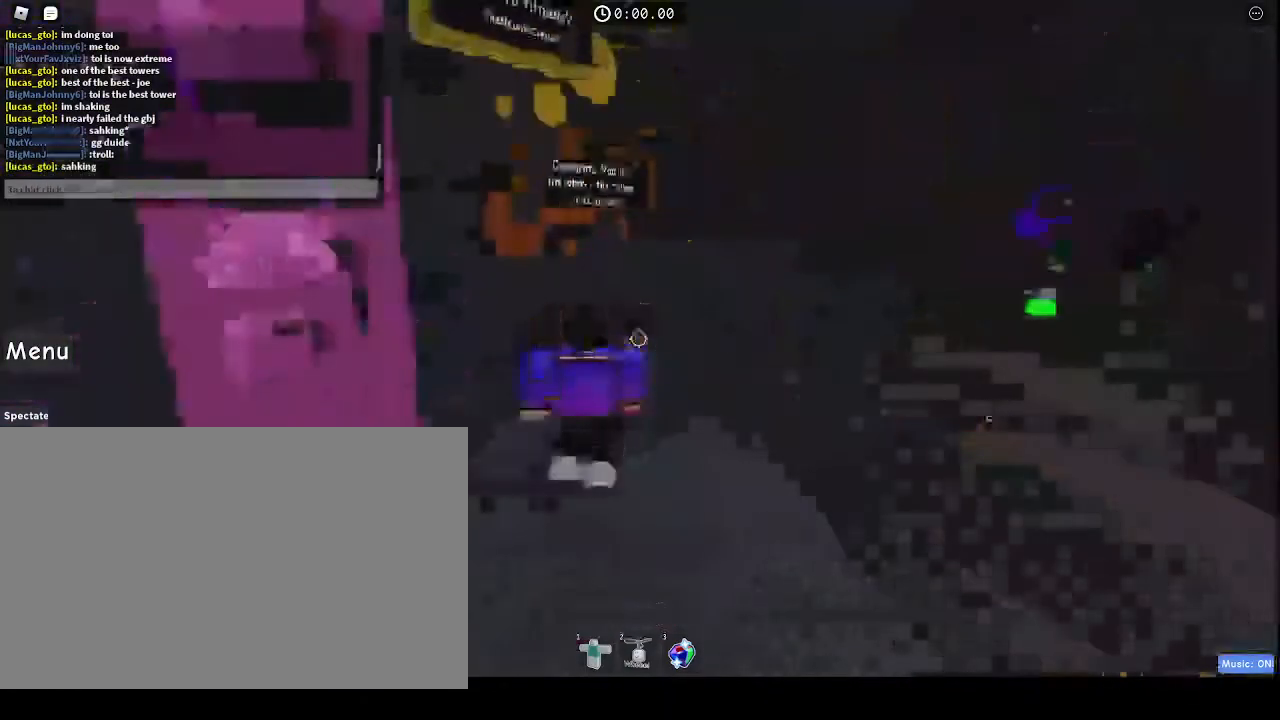
{"keys": ["d"], "mouse": [], "events": [[67, "shift", "down"], [167, "shift", "up"], [300, "w", "down"], [333, "mouse_right", "up"], [467, "w", "up"]]}
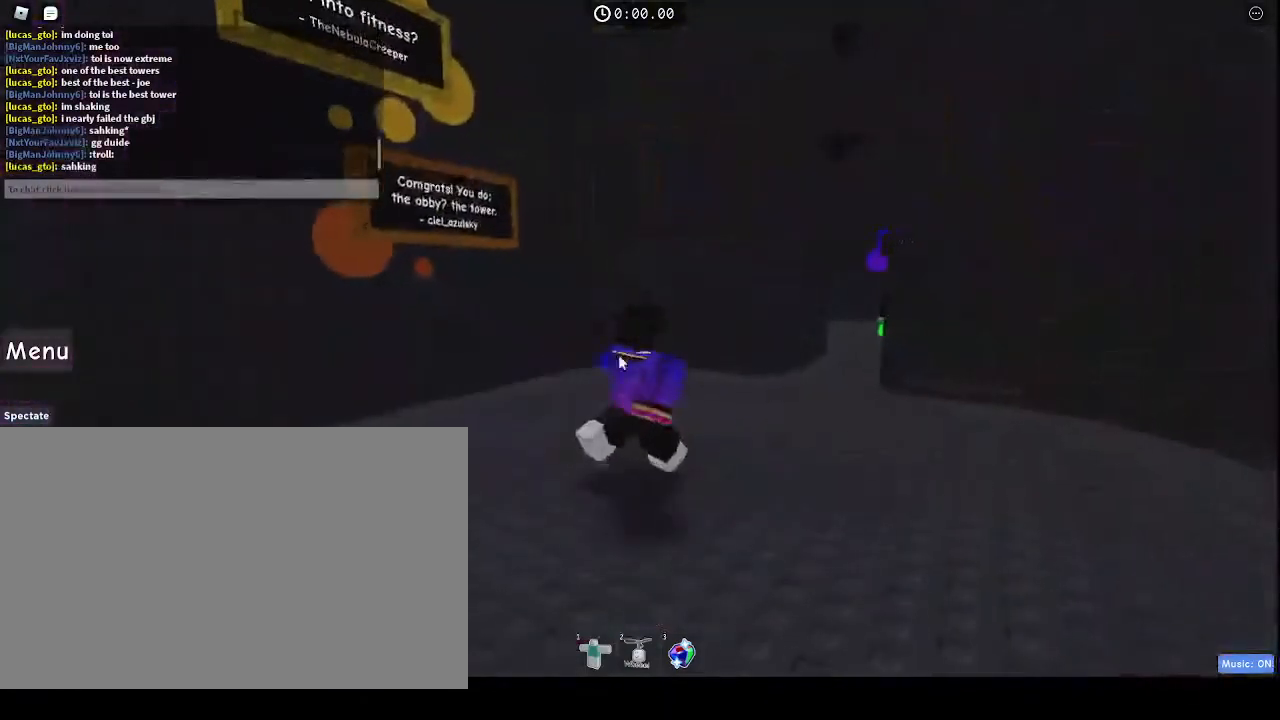
{"keys": [], "mouse": [], "events": [[33, "d", "up"]]}
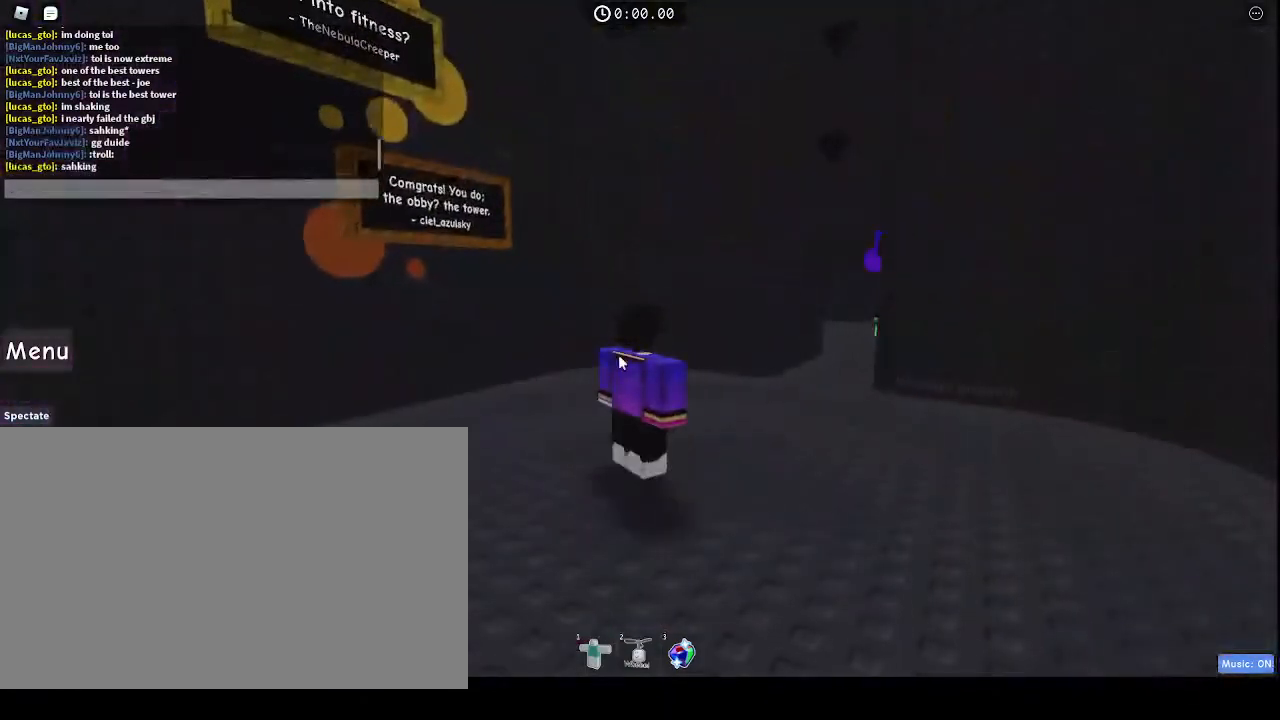
{"keys": [], "mouse": [], "events": [[167, "w", "down"], [267, "w", "up"], [367, "e", "down"], [467, "e", "up"]]}
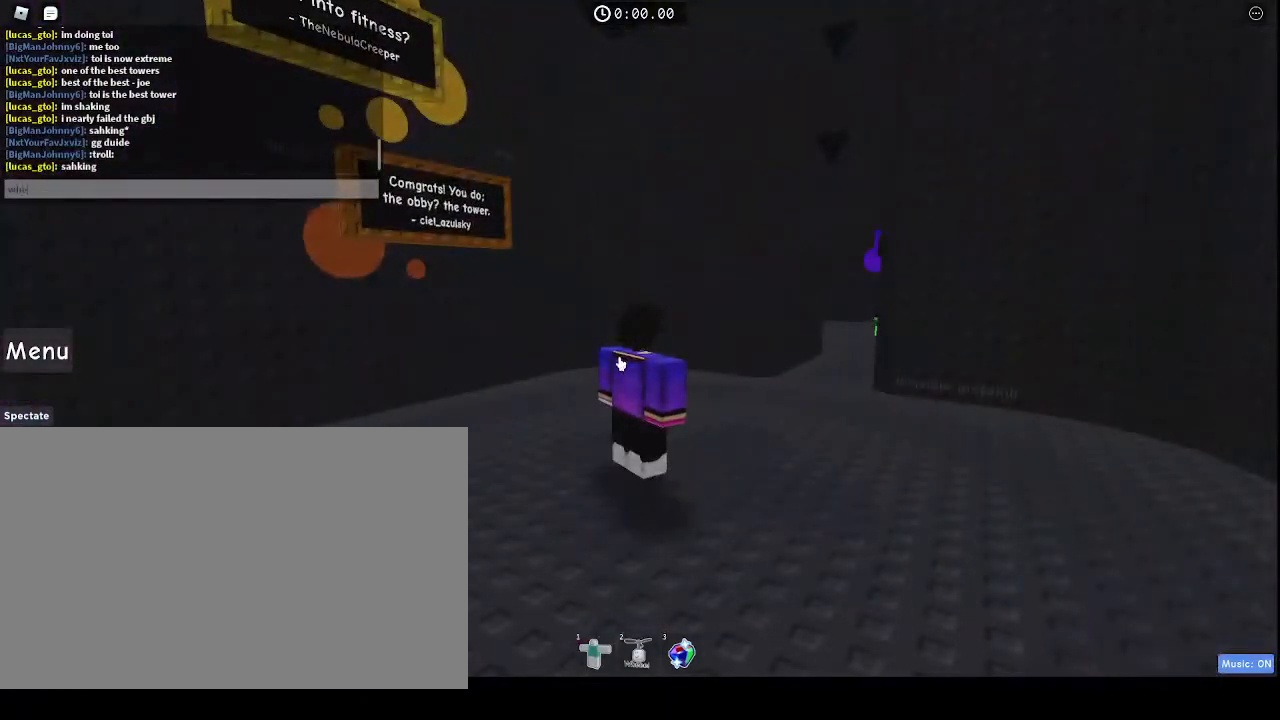
{"keys": ["s"], "mouse": [], "events": [[67, "r", "down"], [100, "r", "up"], [200, "e", "down"], [300, "e", "up"], [300, "space", "down"], [333, "space", "up"], [467, "s", "down"]]}
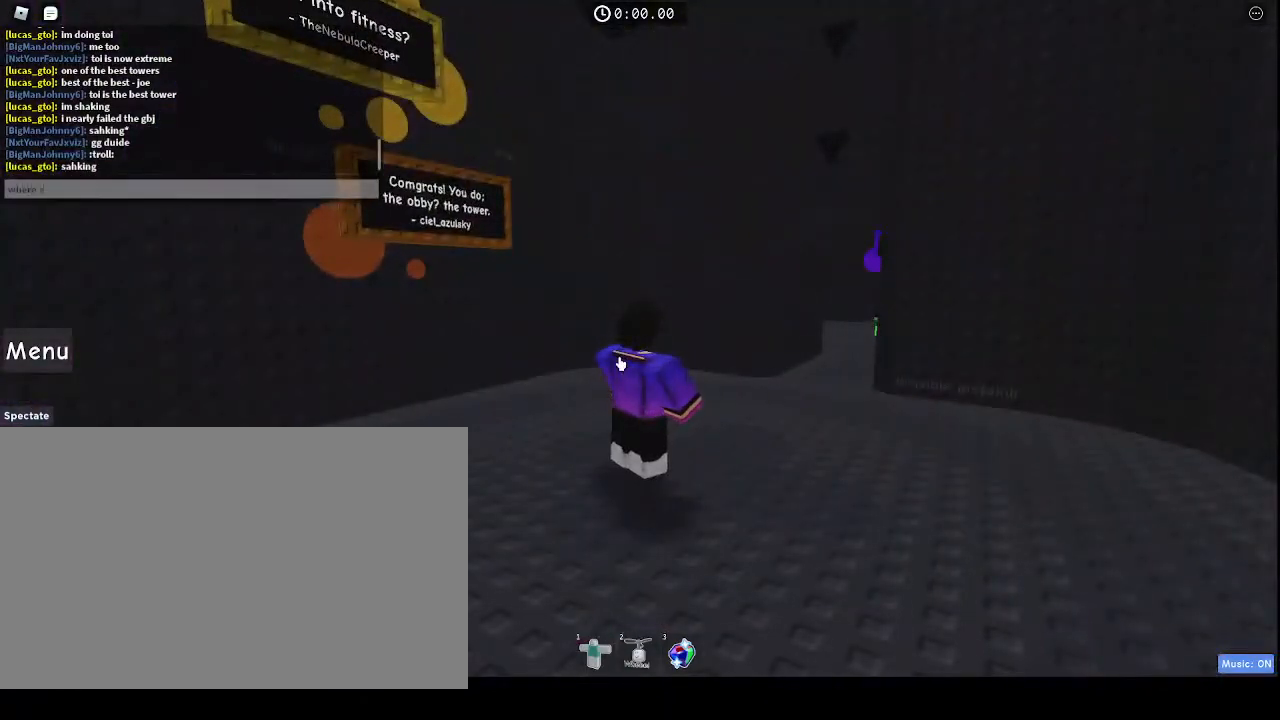
{"keys": [], "mouse": [], "events": [[33, "s", "up"]]}
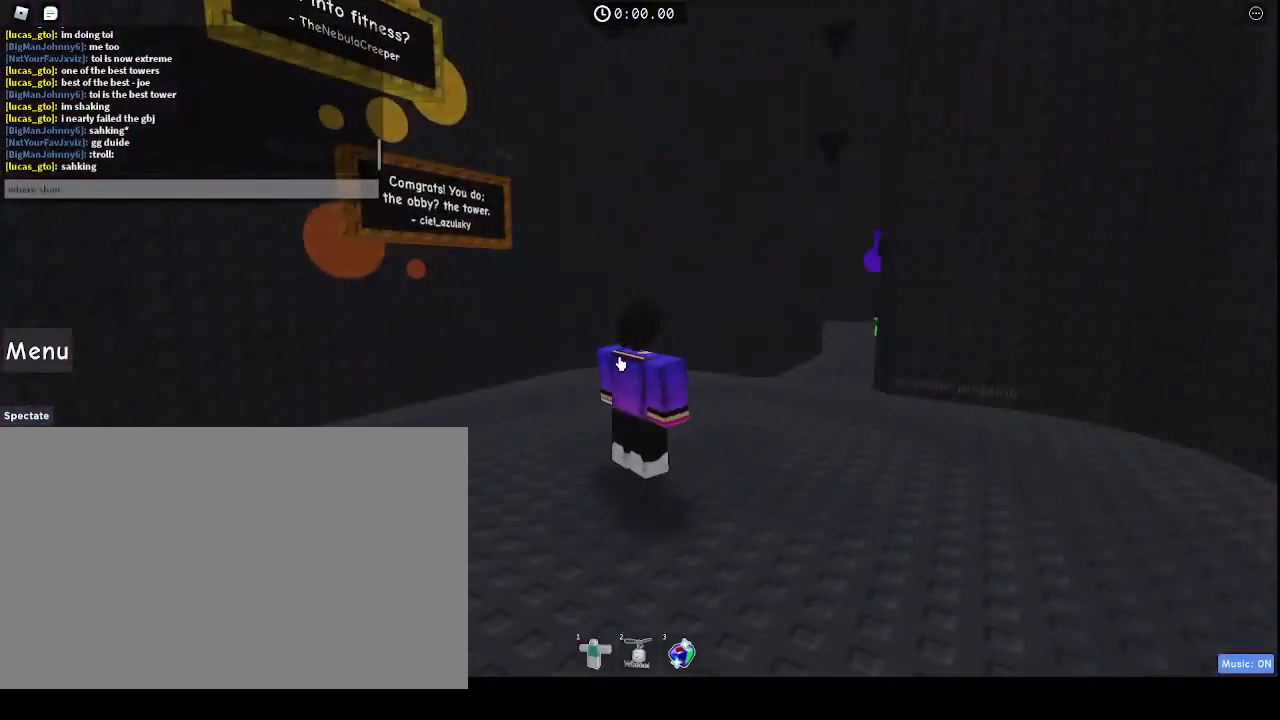
{"keys": [], "mouse": [], "events": [[133, "d", "down"], [167, "d", "up"], [233, "space", "down"], [333, "space", "up"]]}